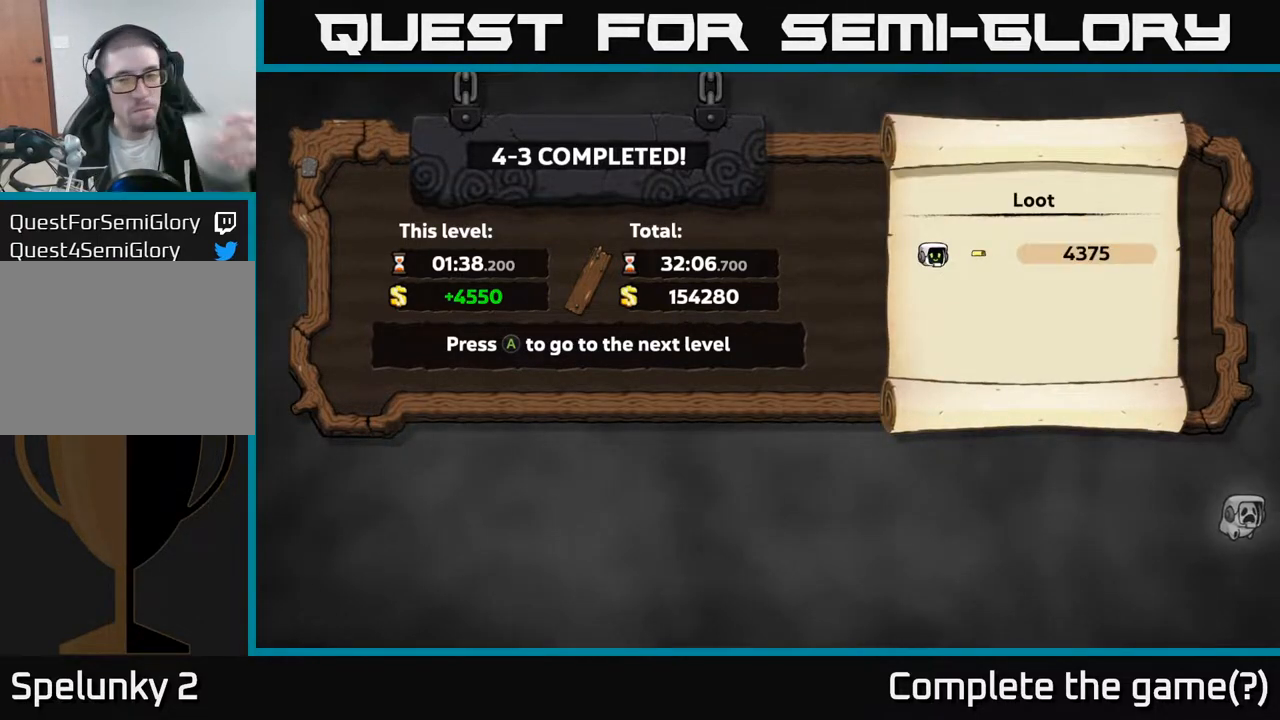
Gameplay with a controller (Xbox layout); each line is a JSON object with the inputs held at the frame after it. "events" lists button and stick changes between this image and that frame as [ms after this image, input, new state], when the widget could be followed in between.
{"buttons": ["A"], "left_stick": "center", "right_stick": "center", "events": [[433, "A", "down"]]}
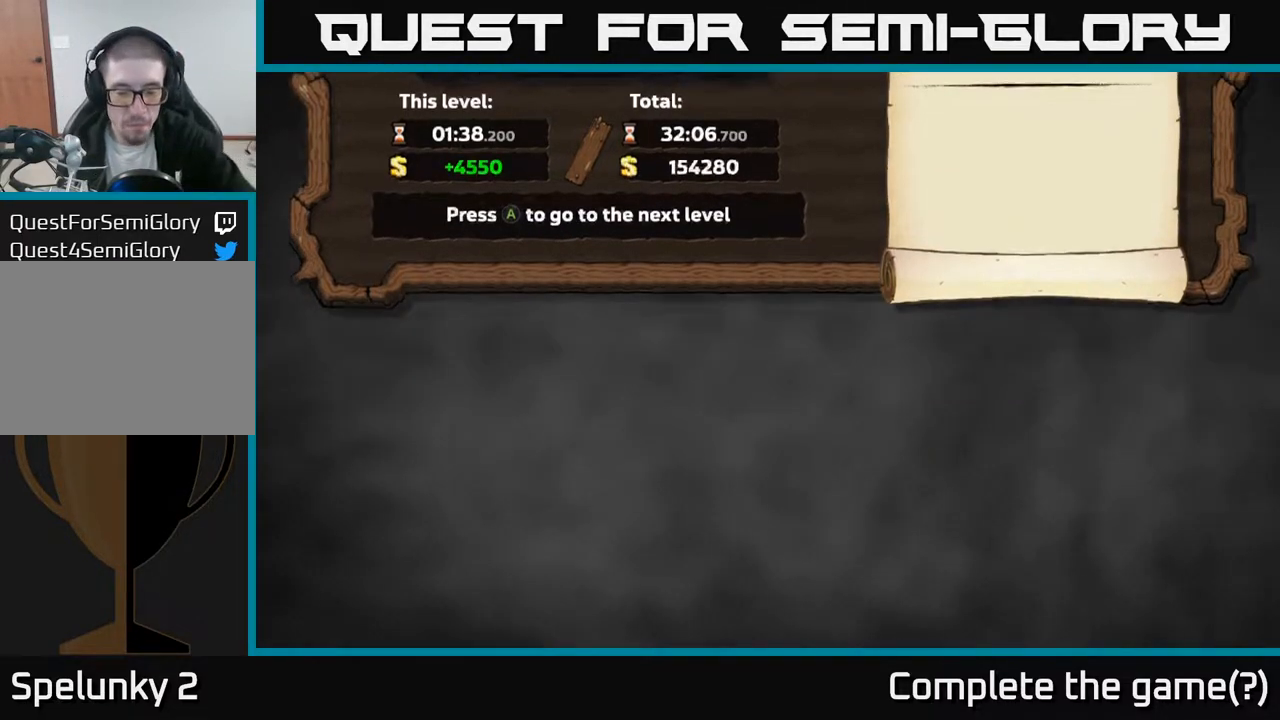
{"buttons": [], "left_stick": "center", "right_stick": "center", "events": [[100, "A", "up"]]}
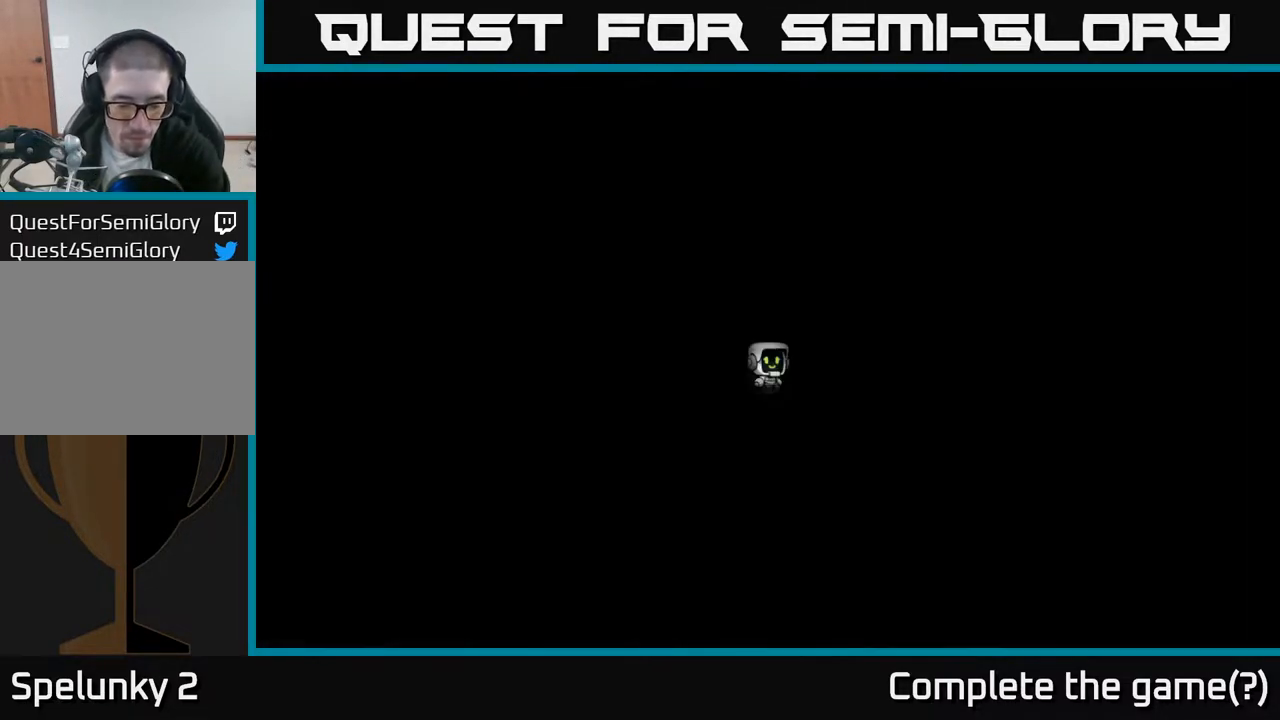
{"buttons": [], "left_stick": "center", "right_stick": "center", "events": []}
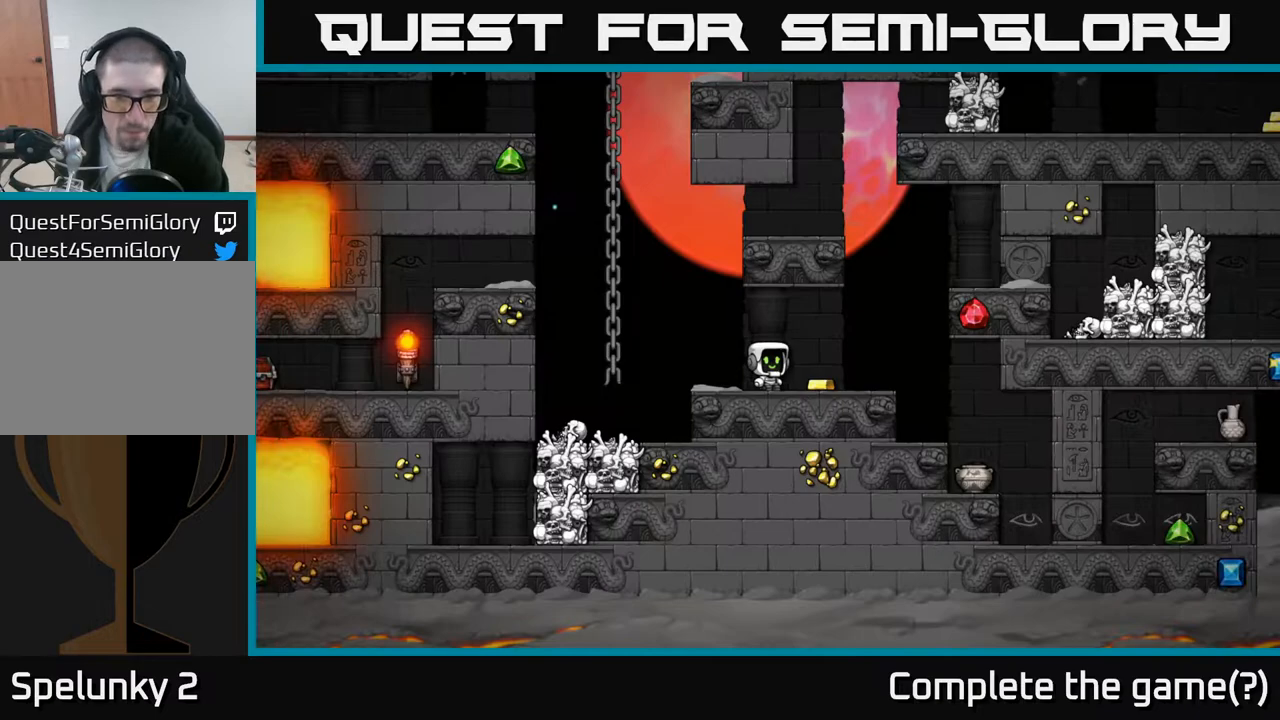
{"buttons": [], "left_stick": "center", "right_stick": "center", "events": []}
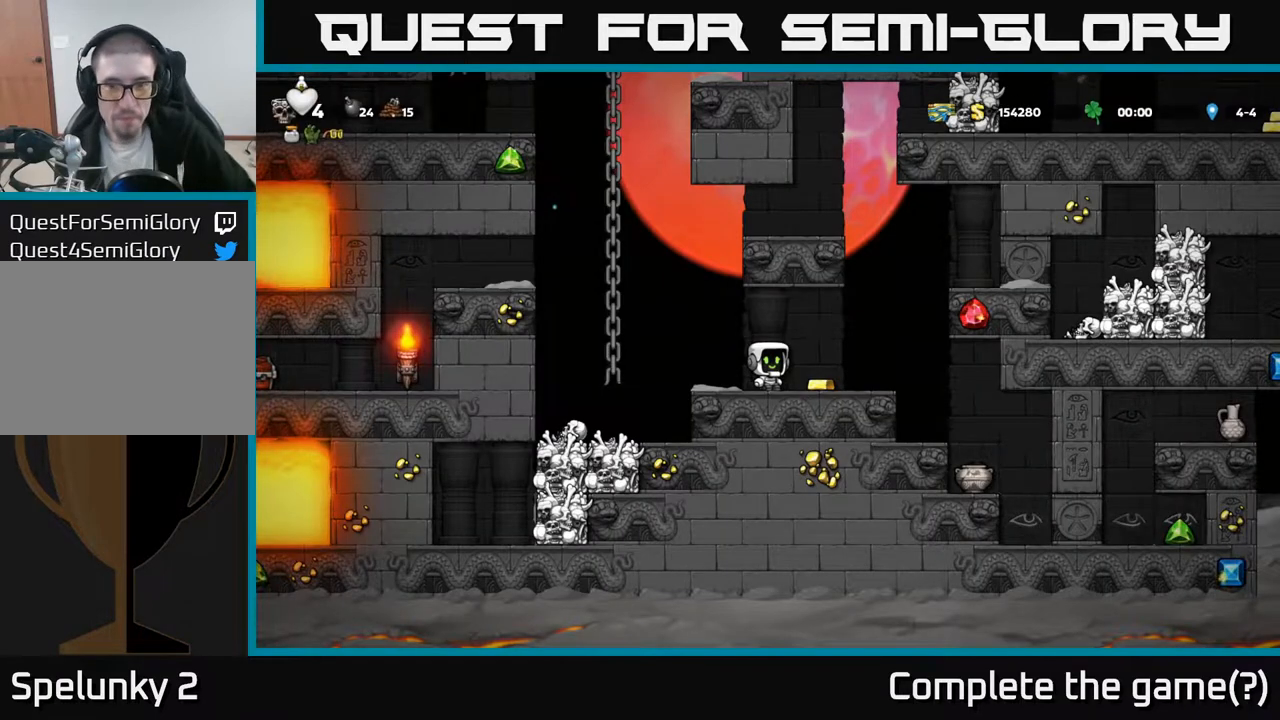
{"buttons": [], "left_stick": "center", "right_stick": "center", "events": [[300, "DPAD_RIGHT", "down"], [500, "DPAD_RIGHT", "up"]]}
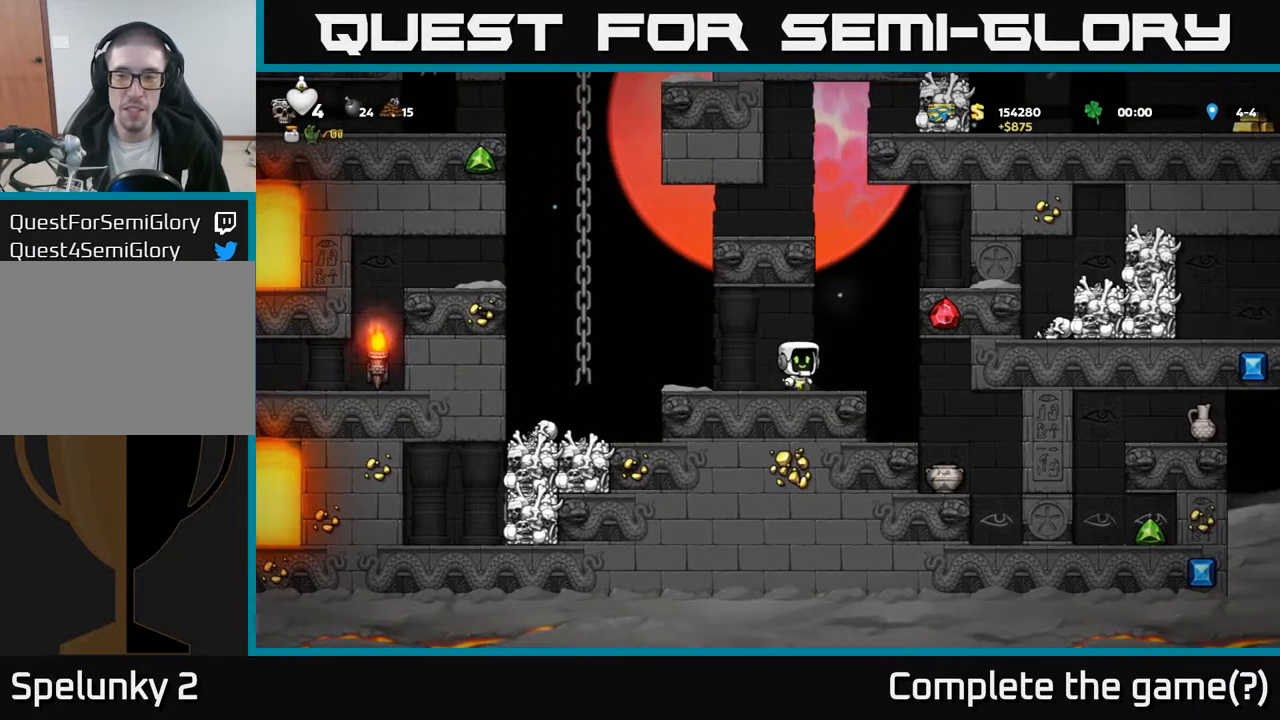
{"buttons": [], "left_stick": "center", "right_stick": "center", "events": [[233, "DPAD_RIGHT", "down"], [433, "DPAD_RIGHT", "up"]]}
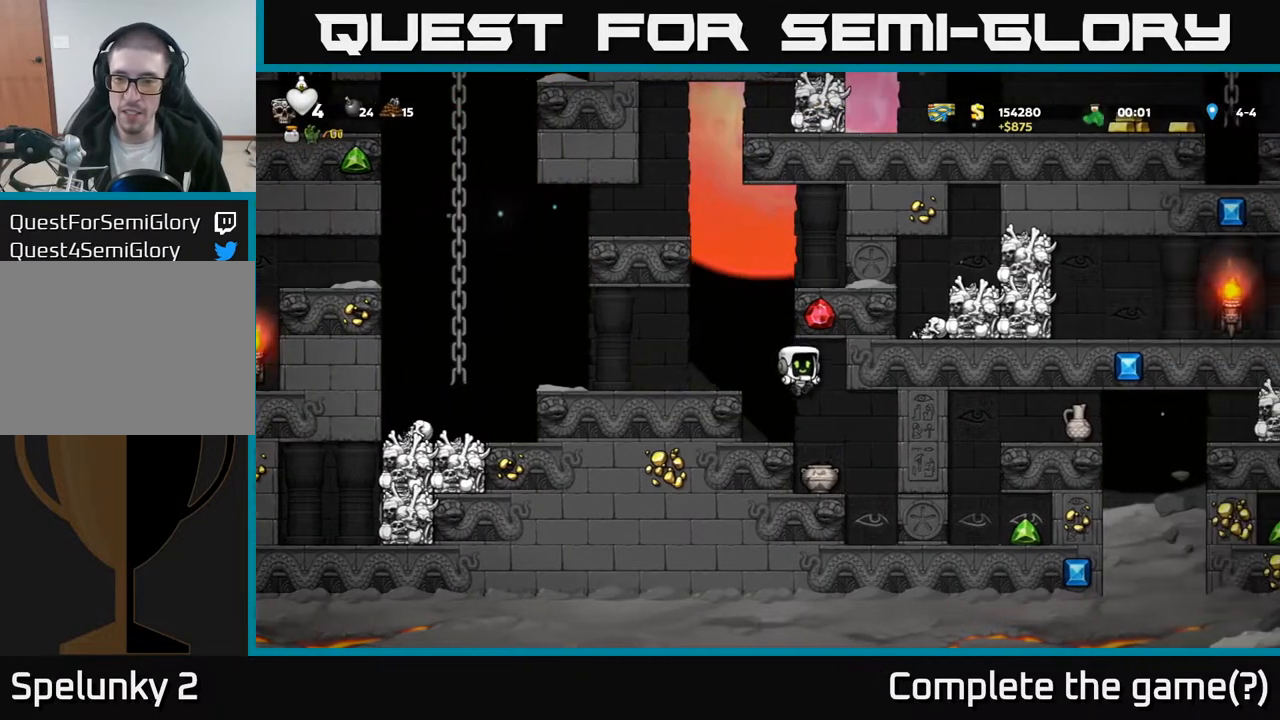
{"buttons": ["X", "DPAD_DOWN"], "left_stick": "center", "right_stick": "center", "events": [[350, "DPAD_DOWN", "down"], [450, "X", "down"]]}
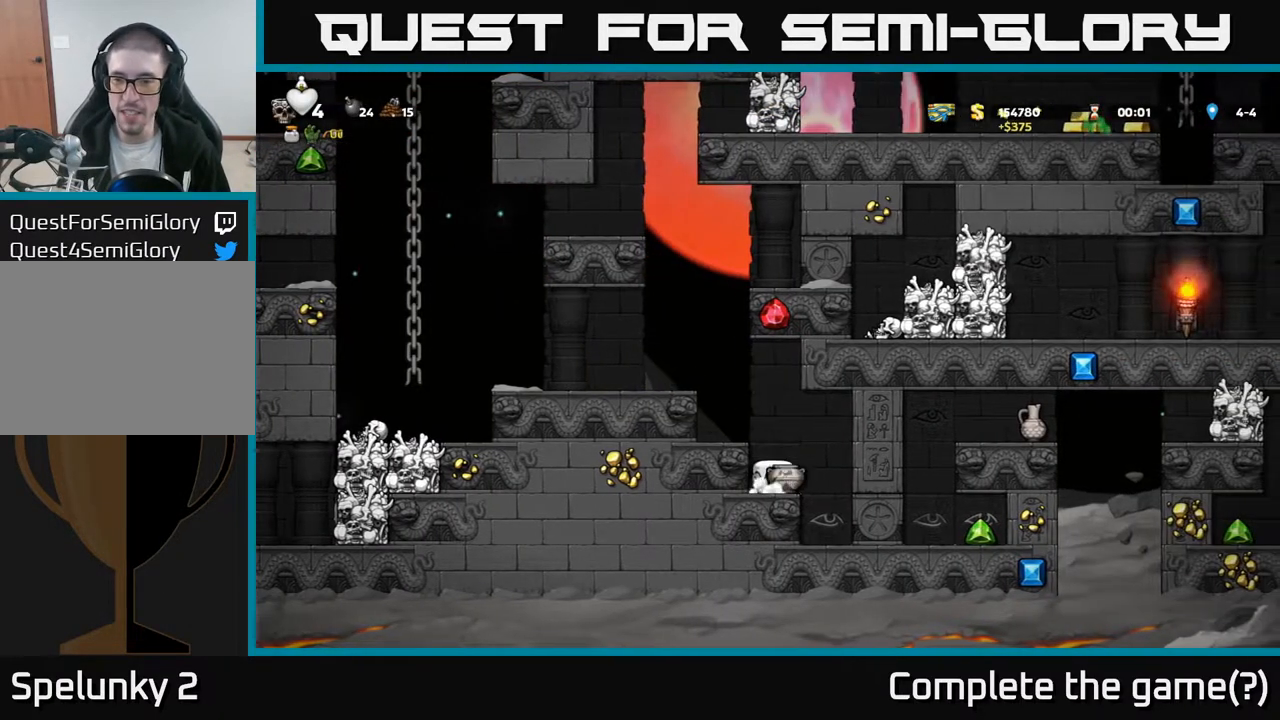
{"buttons": [], "left_stick": "center", "right_stick": "center", "events": [[50, "X", "up"], [67, "DPAD_DOWN", "up"], [133, "A", "down"], [200, "DPAD_LEFT", "down"], [350, "A", "up"], [400, "DPAD_LEFT", "up"]]}
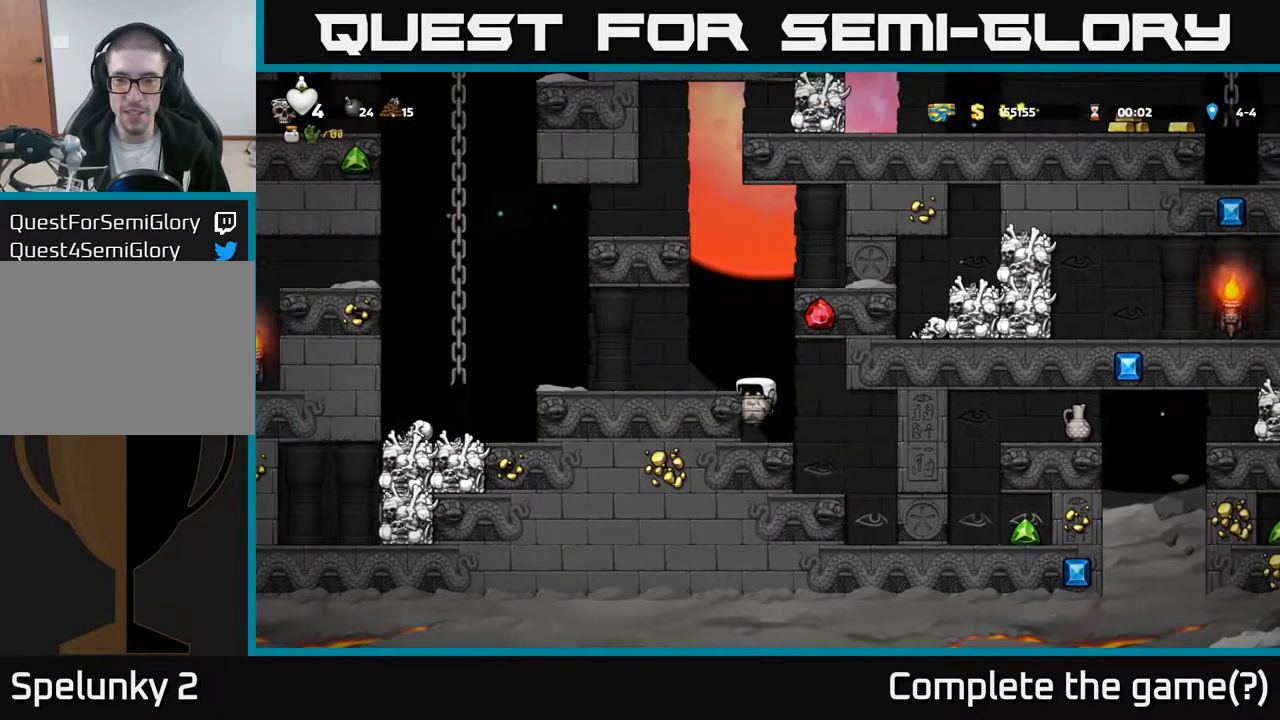
{"buttons": ["X"], "left_stick": "center", "right_stick": "center", "events": [[33, "DPAD_LEFT", "down"], [67, "A", "down"], [183, "A", "up"], [283, "DPAD_LEFT", "up"], [417, "X", "down"]]}
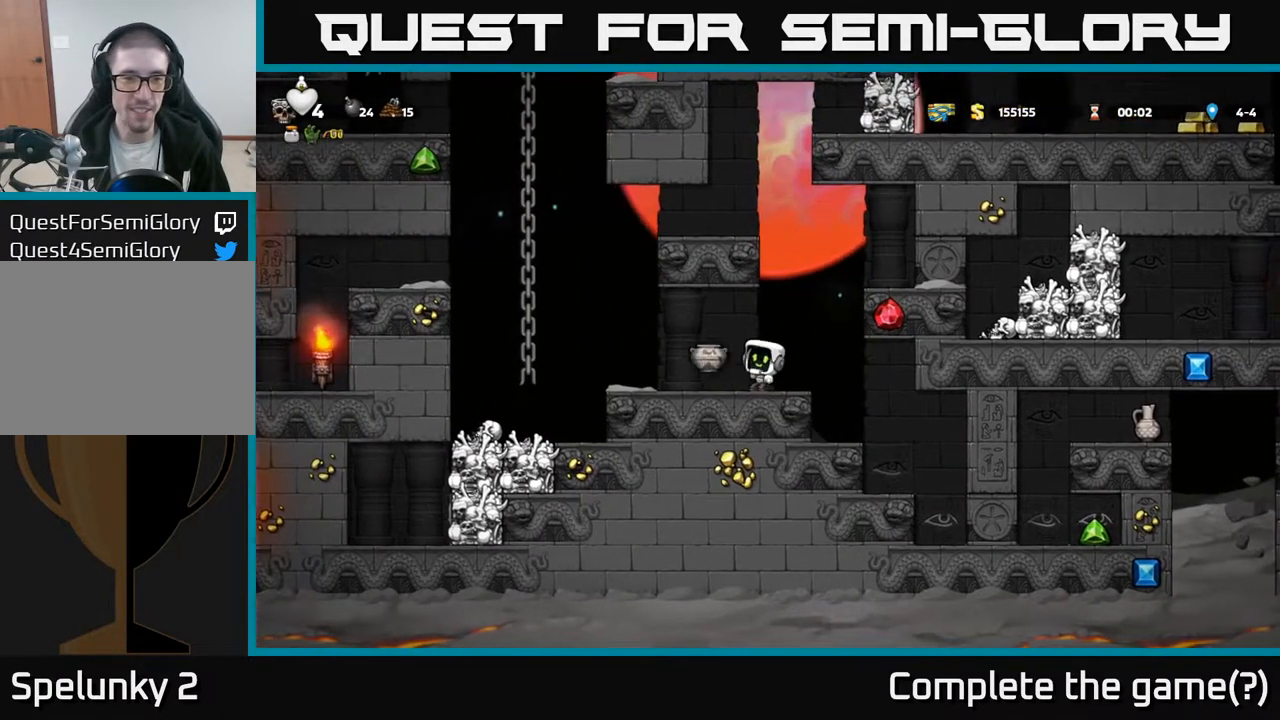
{"buttons": [], "left_stick": "center", "right_stick": "center", "events": [[50, "X", "up"]]}
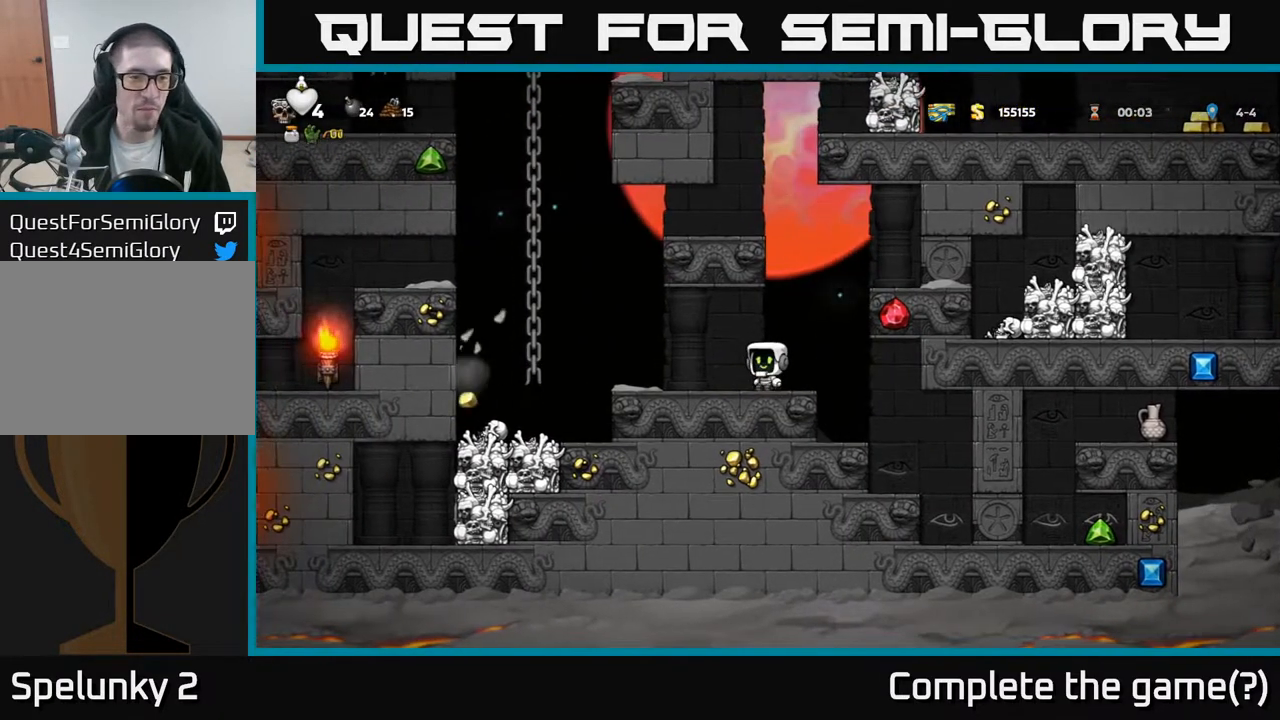
{"buttons": ["DPAD_LEFT"], "left_stick": "center", "right_stick": "center", "events": [[383, "DPAD_LEFT", "down"]]}
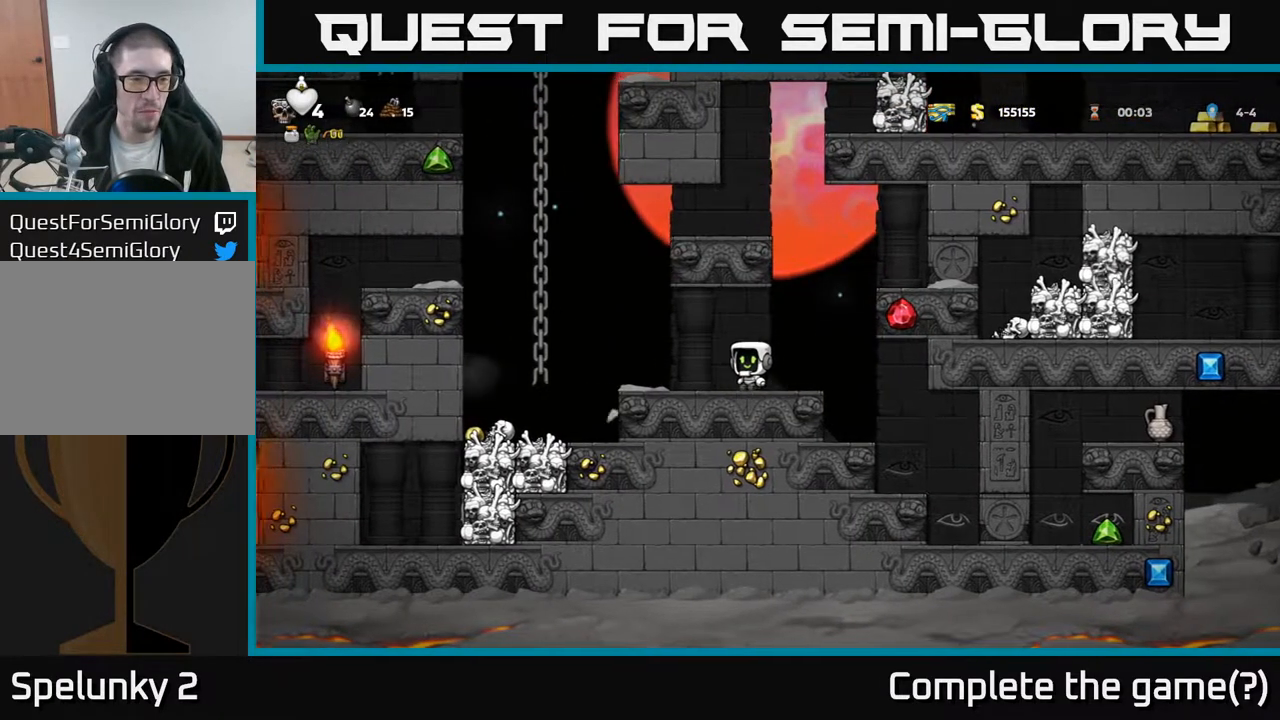
{"buttons": [], "left_stick": "center", "right_stick": "center", "events": [[200, "A", "down"], [300, "A", "up"], [467, "DPAD_LEFT", "up"]]}
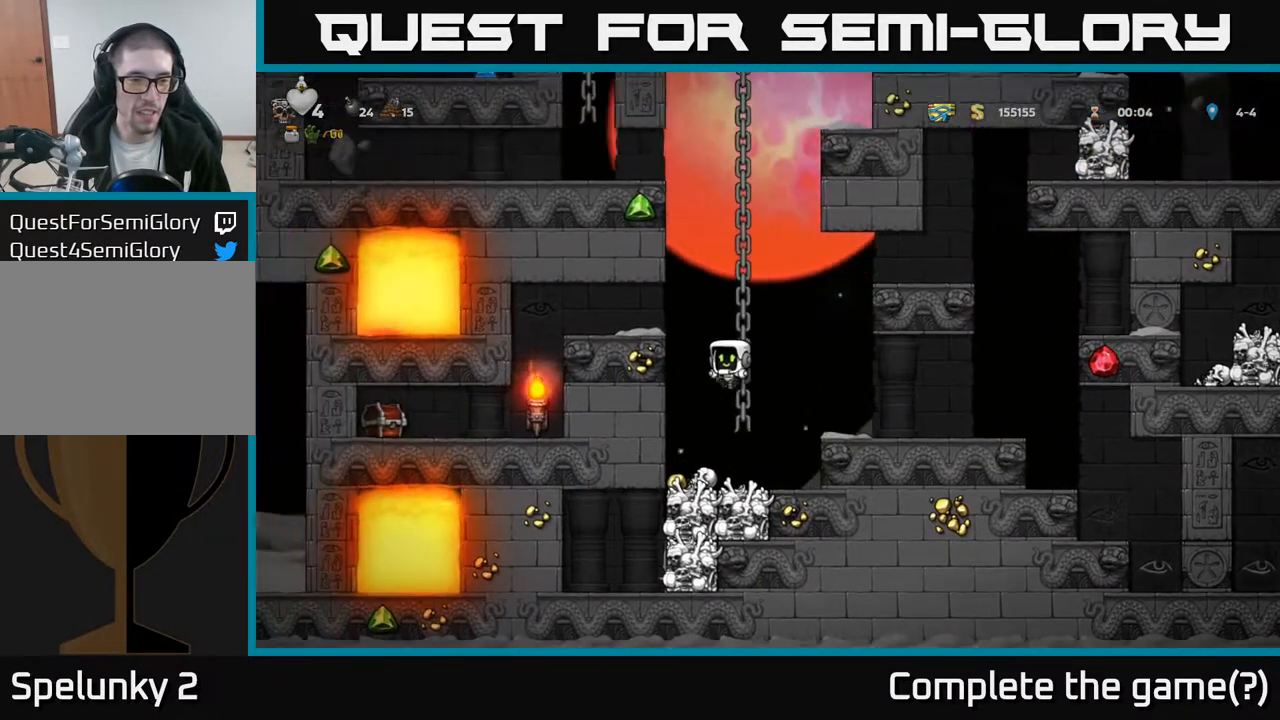
{"buttons": ["A"], "left_stick": "center", "right_stick": "center", "events": [[483, "A", "down"]]}
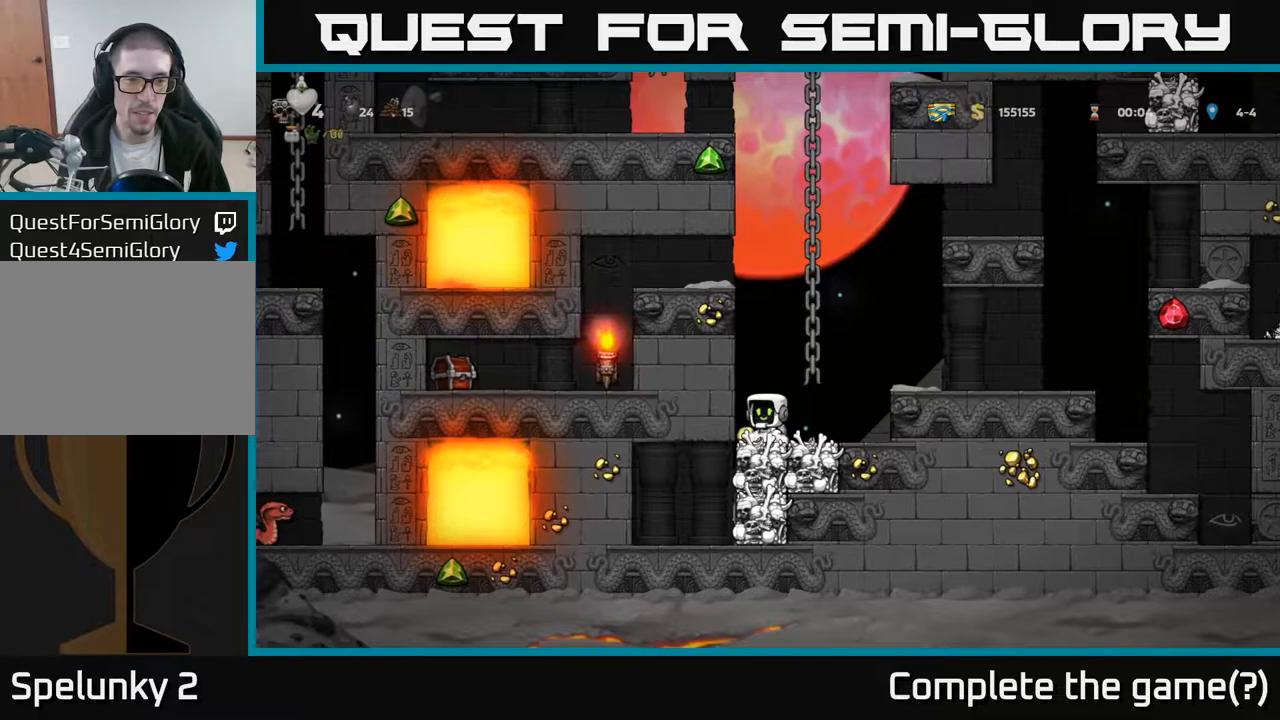
{"buttons": [], "left_stick": "center", "right_stick": "center", "events": [[250, "A", "up"], [250, "DPAD_LEFT", "down"], [350, "DPAD_LEFT", "up"]]}
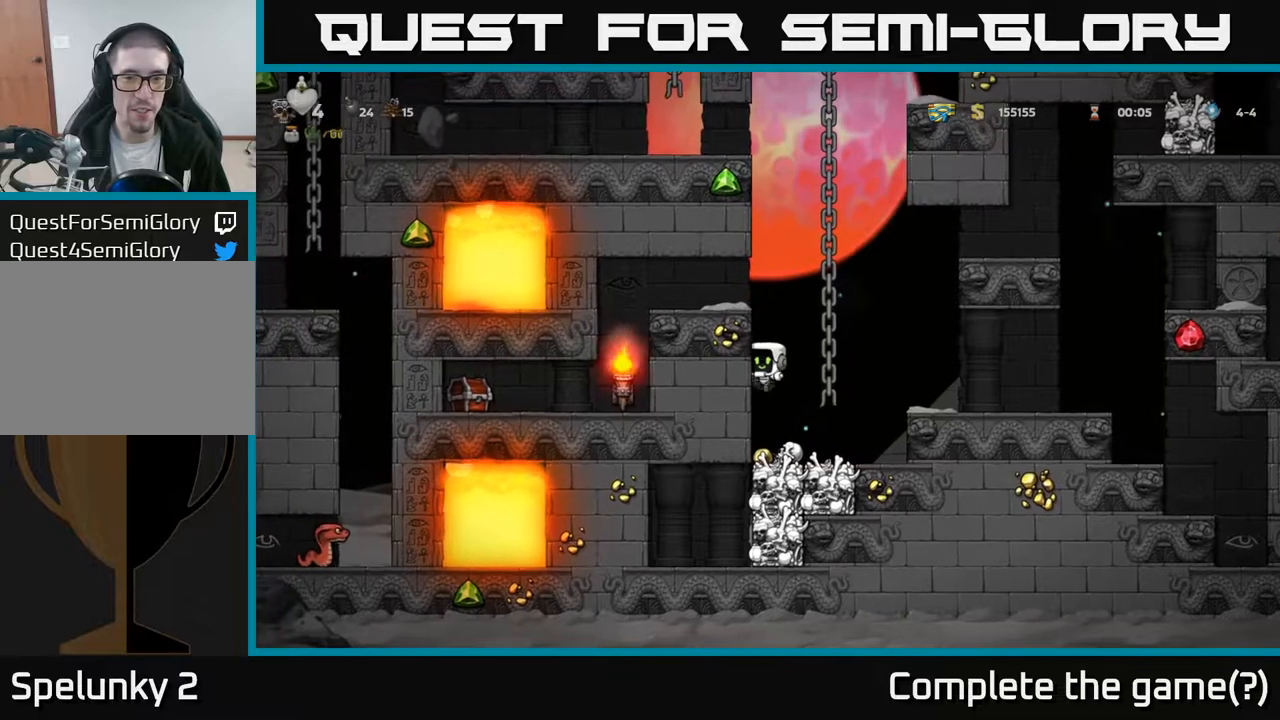
{"buttons": ["A"], "left_stick": "center", "right_stick": "center", "events": [[383, "A", "down"]]}
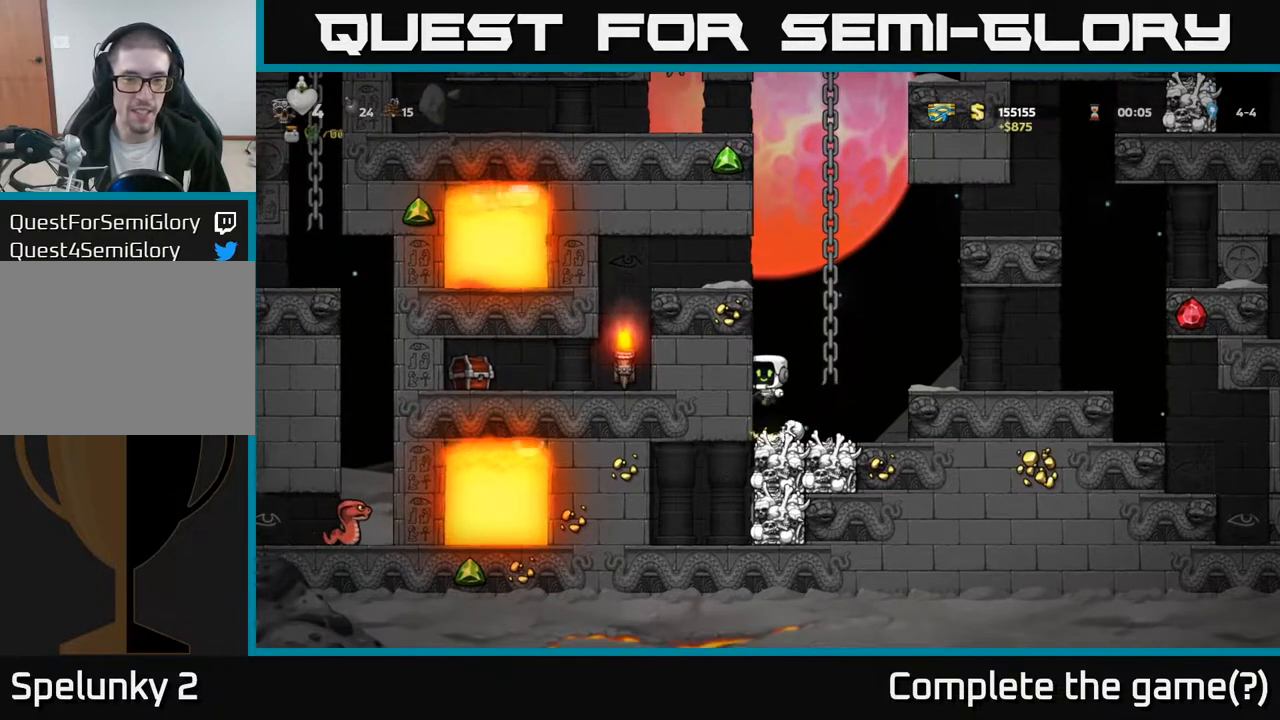
{"buttons": ["DPAD_LEFT"], "left_stick": "center", "right_stick": "center", "events": [[150, "A", "up"], [150, "DPAD_LEFT", "down"], [350, "A", "down"], [450, "A", "up"]]}
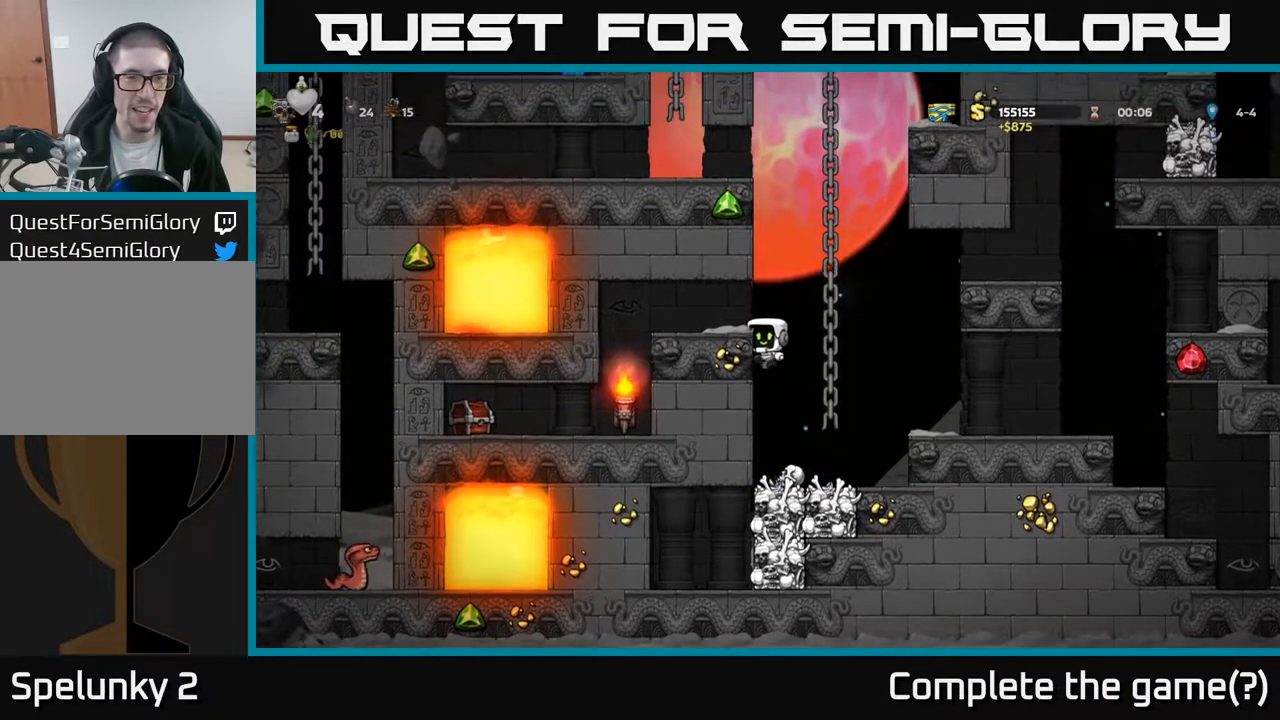
{"buttons": [], "left_stick": "center", "right_stick": "center", "events": [[267, "A", "down"], [383, "A", "up"], [483, "DPAD_LEFT", "up"]]}
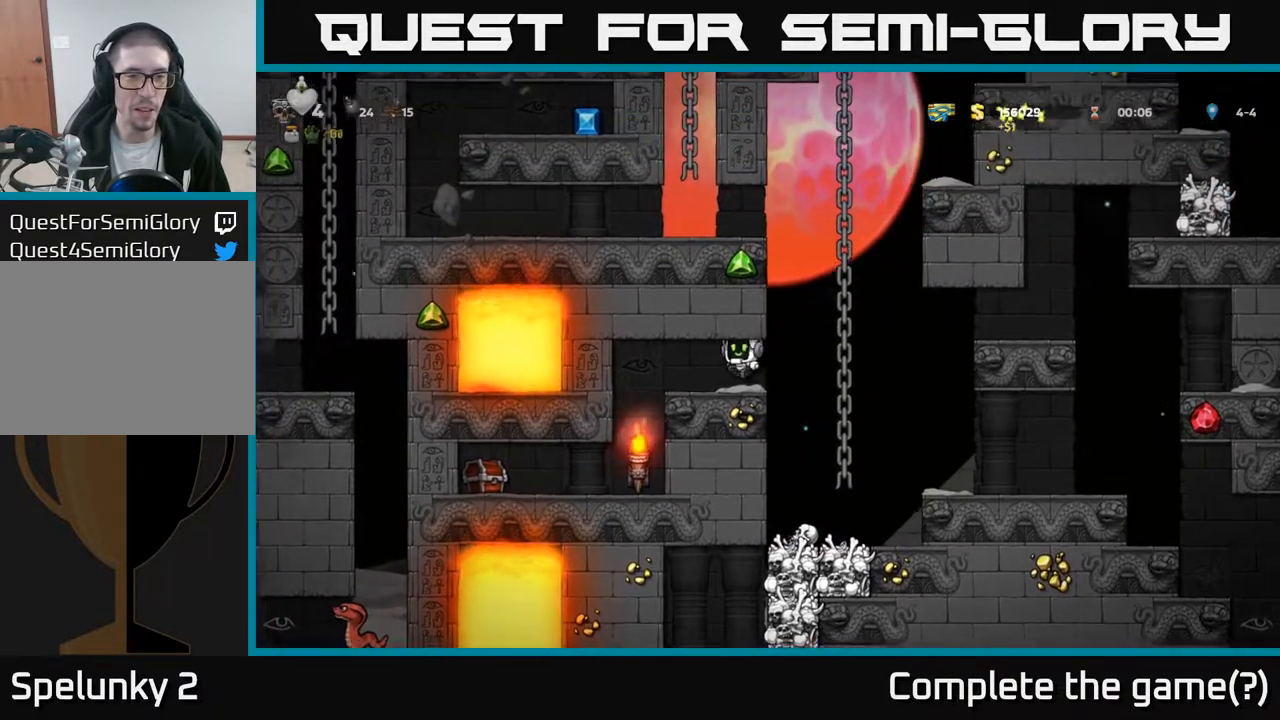
{"buttons": [], "left_stick": "center", "right_stick": "center", "events": []}
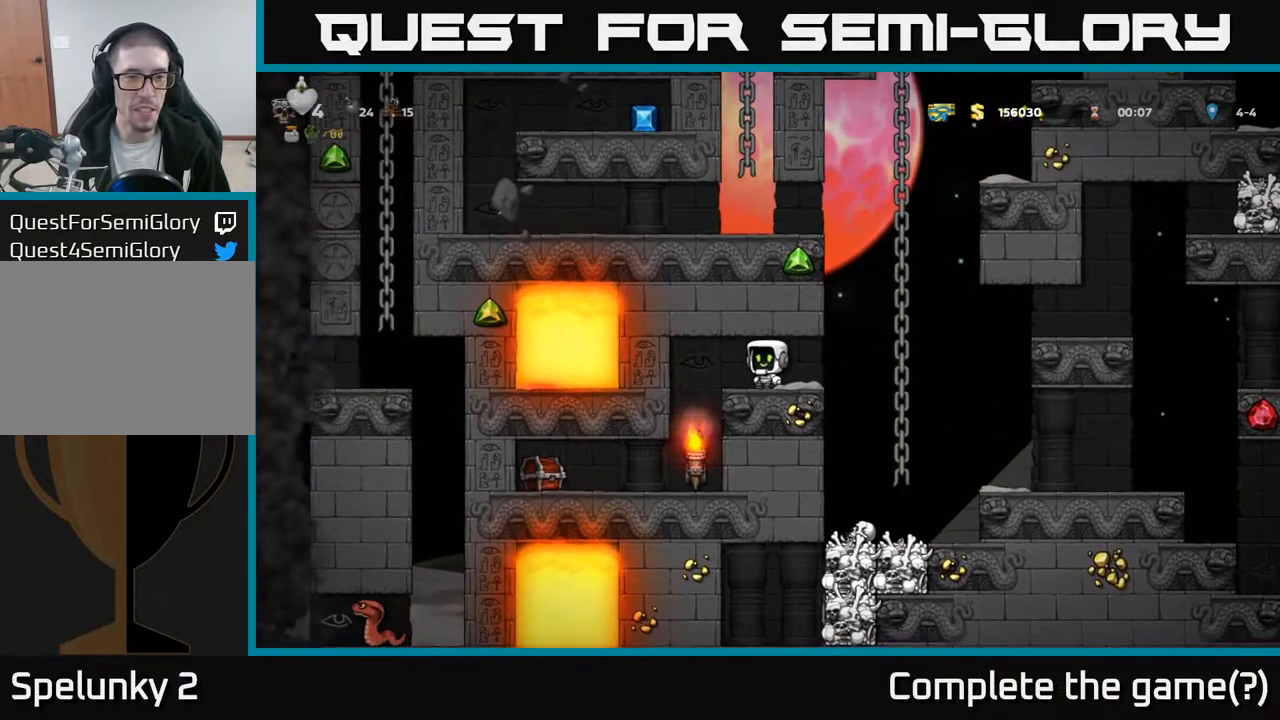
{"buttons": [], "left_stick": "center", "right_stick": "center", "events": [[17, "DPAD_LEFT", "down"], [167, "DPAD_LEFT", "up"]]}
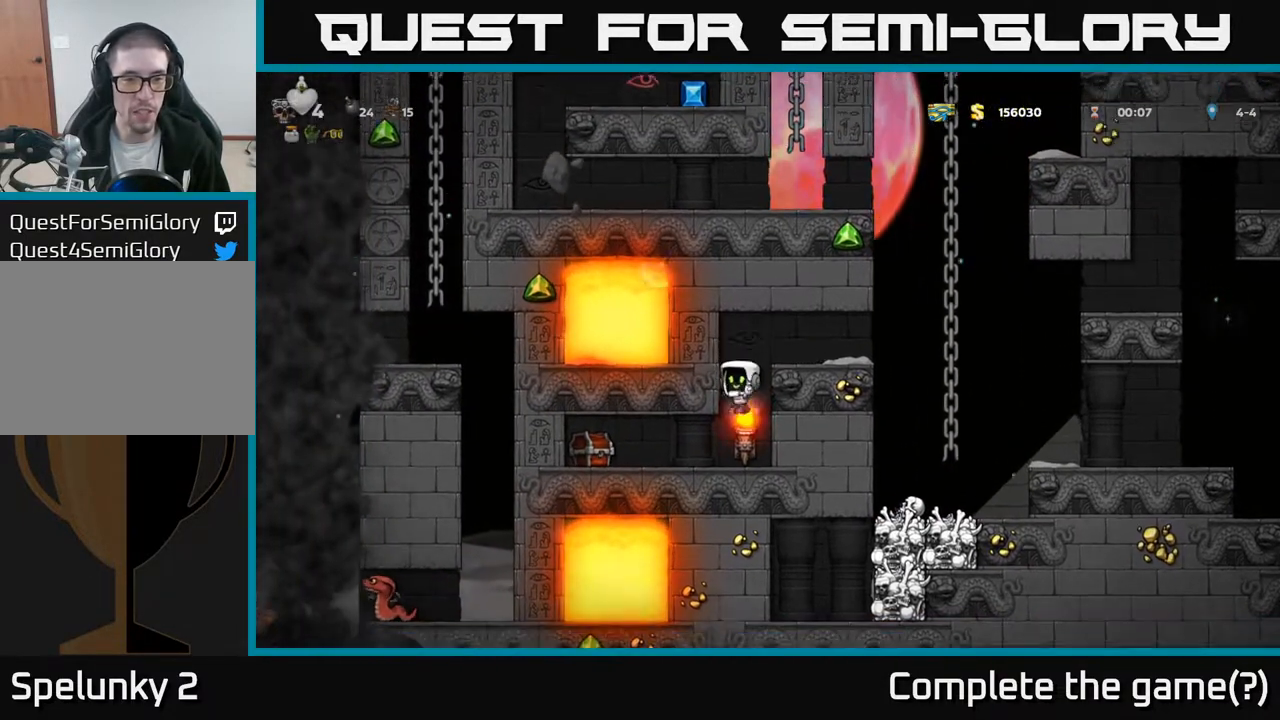
{"buttons": ["DPAD_RIGHT"], "left_stick": "center", "right_stick": "center", "events": [[250, "DPAD_LEFT", "down"], [317, "X", "down"], [450, "X", "up"], [467, "DPAD_LEFT", "up"], [500, "DPAD_RIGHT", "down"]]}
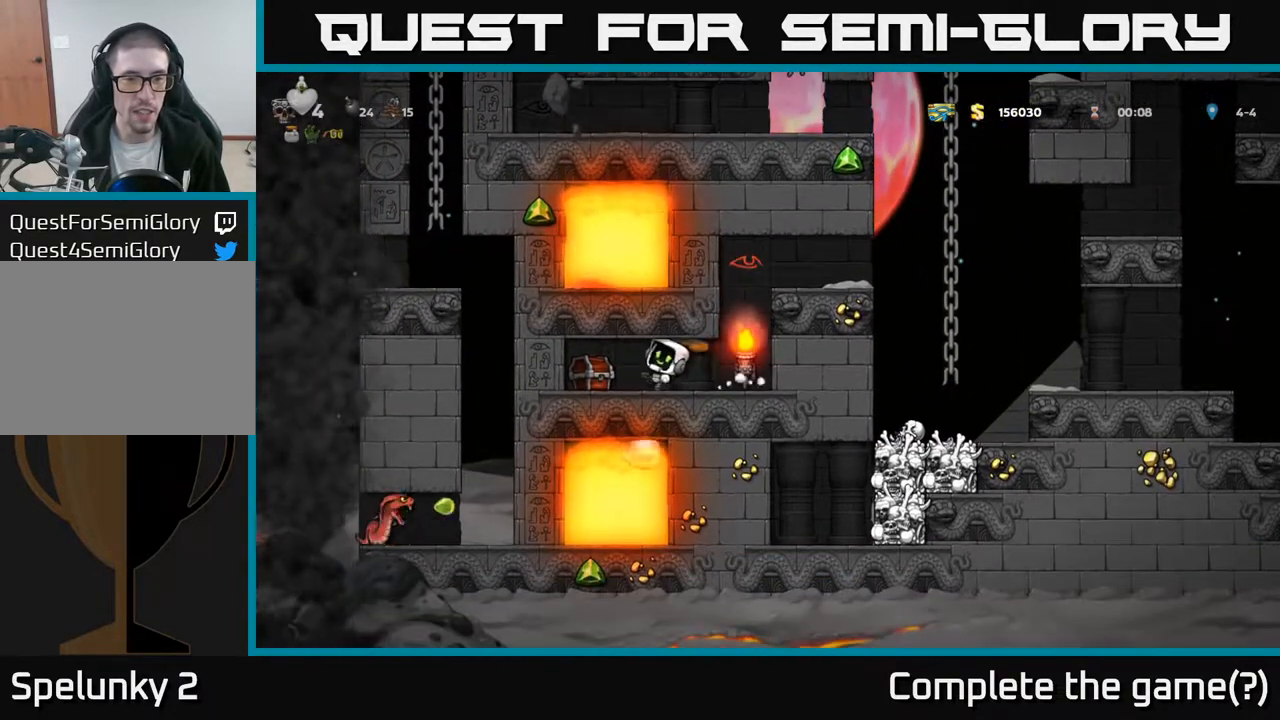
{"buttons": [], "left_stick": "center", "right_stick": "center", "events": [[350, "DPAD_RIGHT", "up"]]}
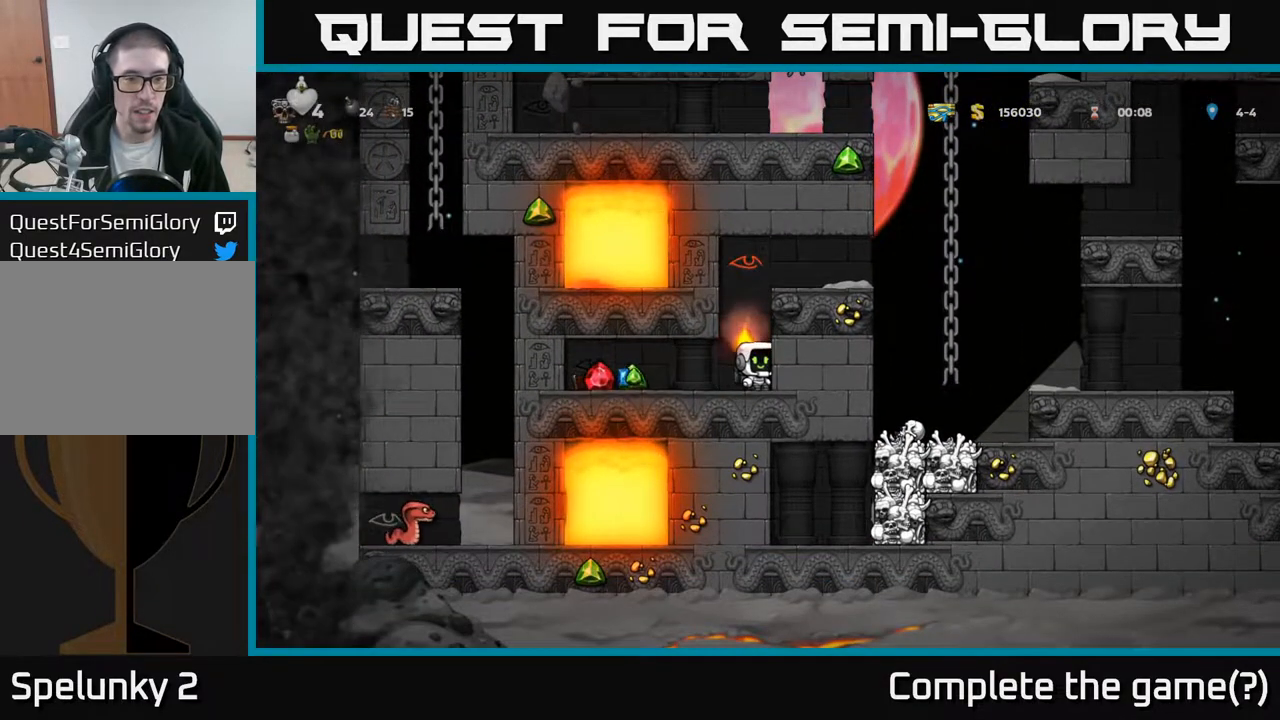
{"buttons": ["DPAD_LEFT"], "left_stick": "center", "right_stick": "center", "events": [[383, "DPAD_LEFT", "down"]]}
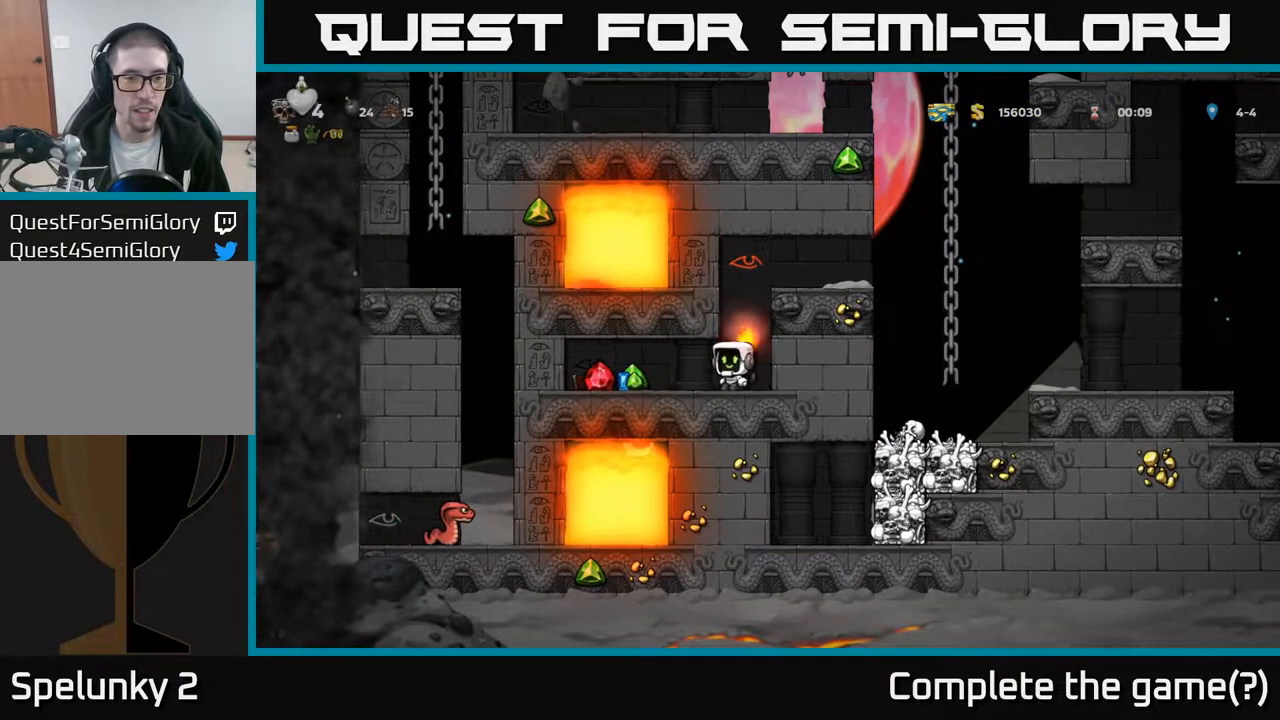
{"buttons": ["DPAD_RIGHT"], "left_stick": "center", "right_stick": "center", "events": [[233, "DPAD_LEFT", "up"], [250, "DPAD_RIGHT", "down"]]}
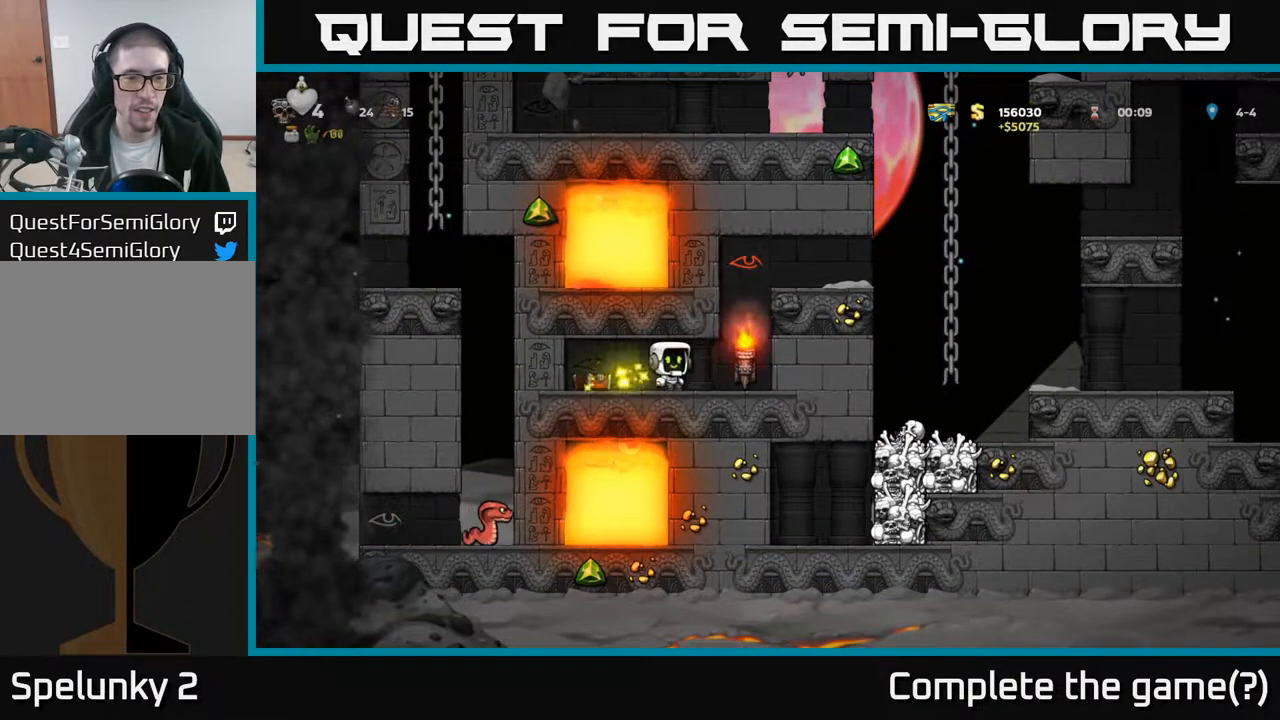
{"buttons": ["DPAD_RIGHT"], "left_stick": "center", "right_stick": "center", "events": [[167, "A", "down"], [333, "A", "up"]]}
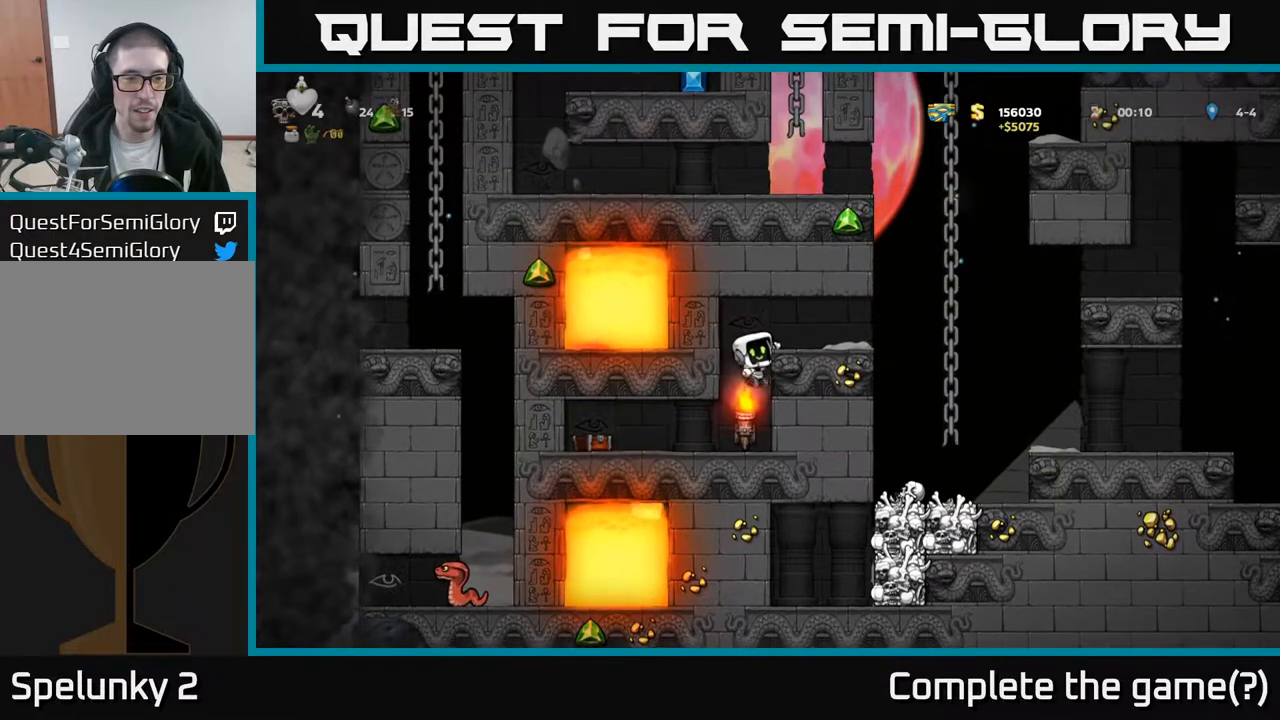
{"buttons": [], "left_stick": "center", "right_stick": "center", "events": [[67, "A", "down"], [183, "A", "up"], [317, "DPAD_RIGHT", "up"]]}
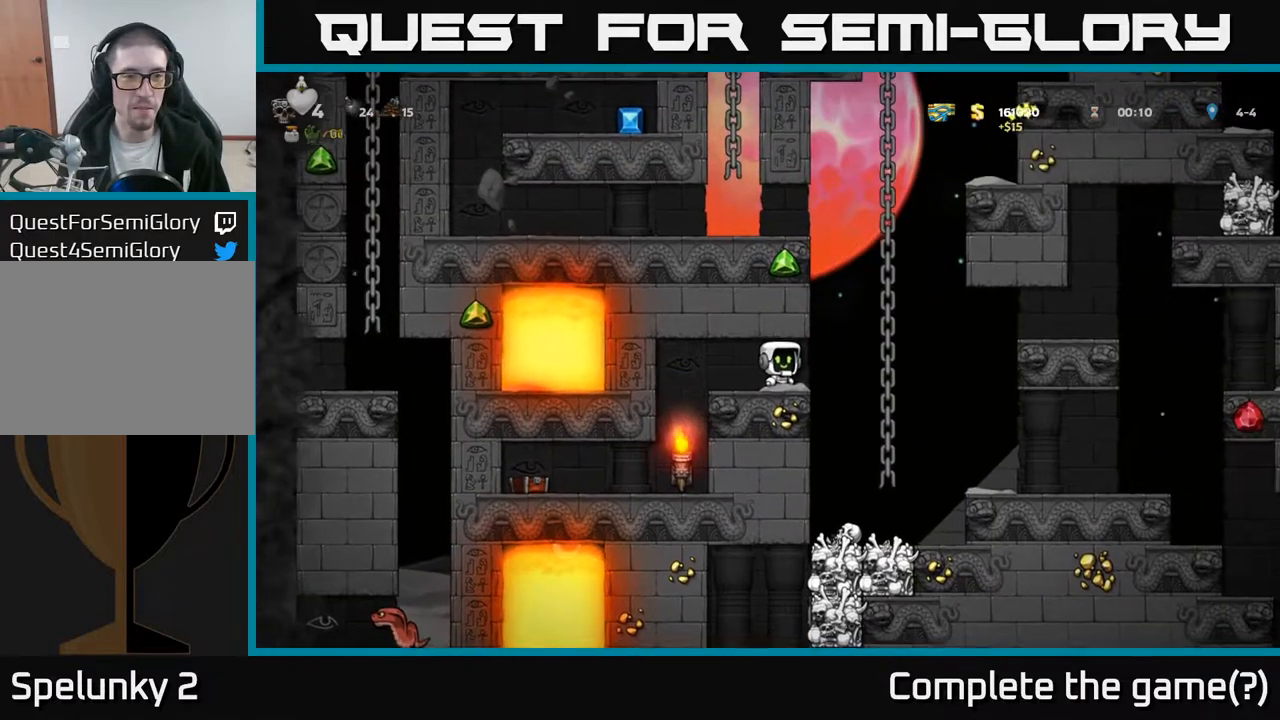
{"buttons": ["DPAD_UP"], "left_stick": "center", "right_stick": "center", "events": [[133, "DPAD_RIGHT", "down"], [367, "DPAD_RIGHT", "up"], [383, "DPAD_UP", "down"]]}
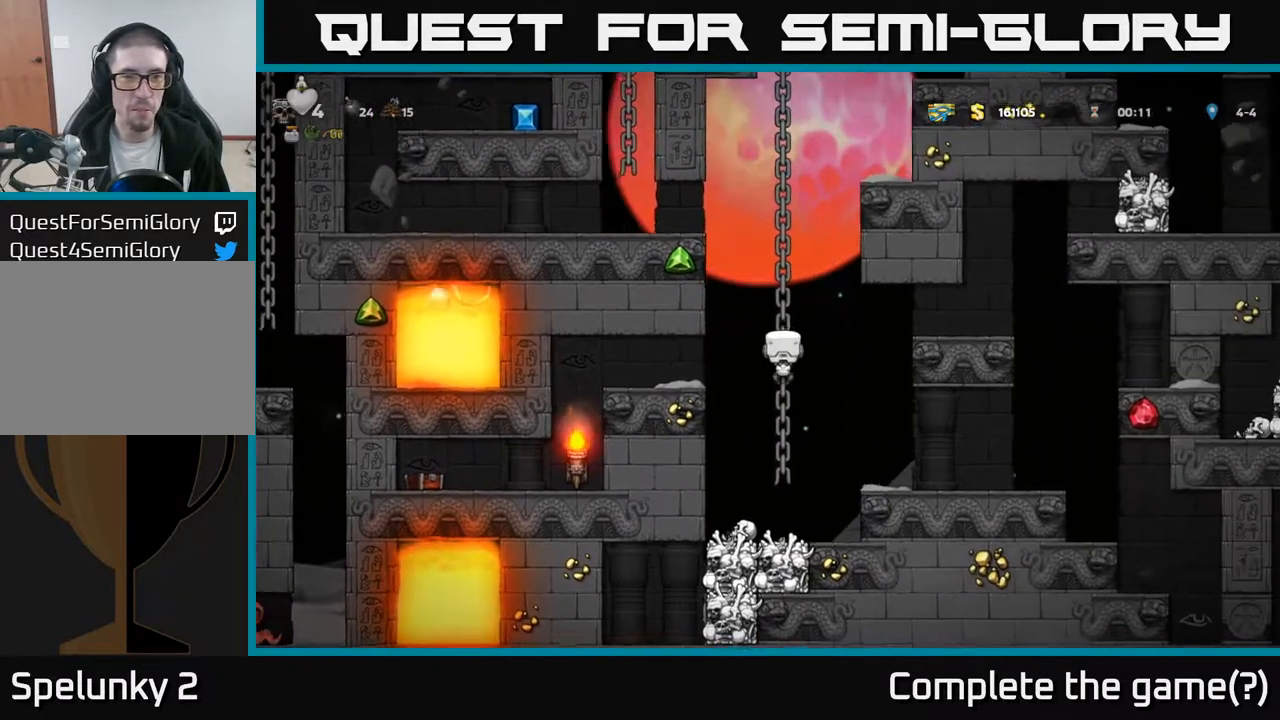
{"buttons": [], "left_stick": "center", "right_stick": "center", "events": [[350, "DPAD_UP", "up"]]}
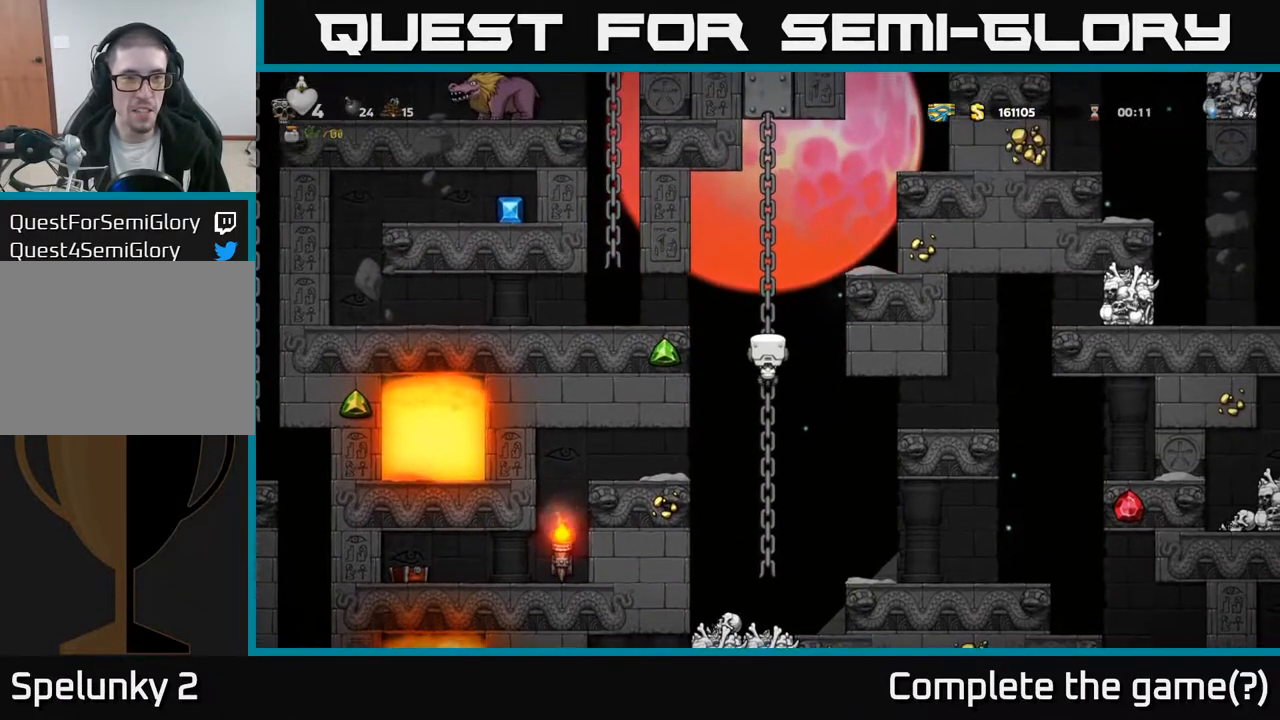
{"buttons": [], "left_stick": "center", "right_stick": "center", "events": [[83, "DPAD_UP", "down"], [233, "DPAD_UP", "up"]]}
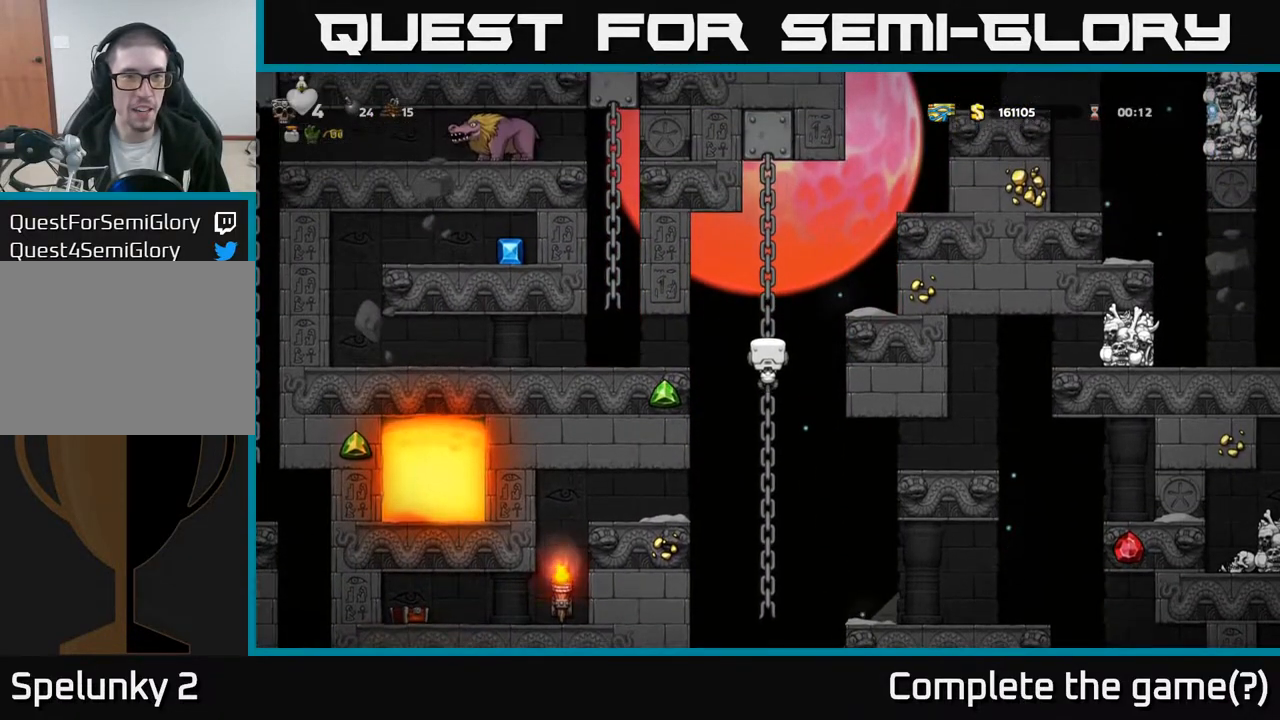
{"buttons": [], "left_stick": "center", "right_stick": "center", "events": [[200, "DPAD_LEFT", "down"], [233, "A", "down"], [317, "A", "up"], [417, "DPAD_LEFT", "up"]]}
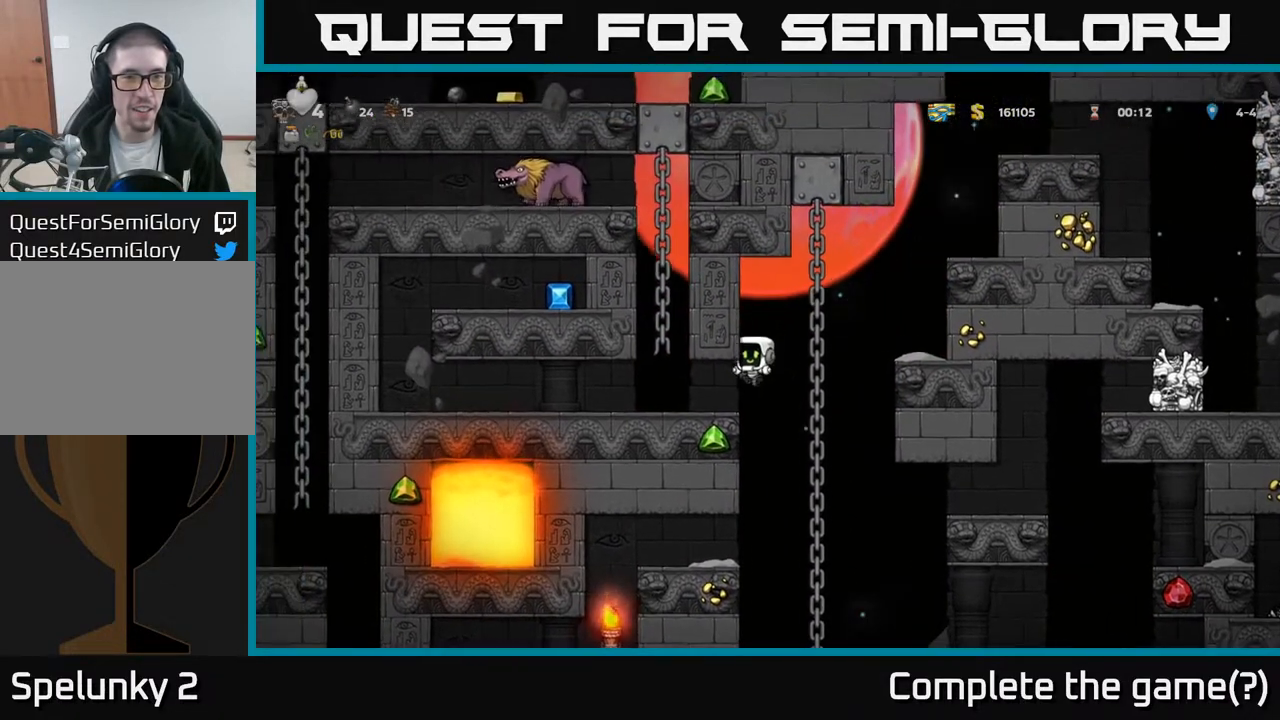
{"buttons": [], "left_stick": "center", "right_stick": "center", "events": [[50, "DPAD_LEFT", "down"], [183, "DPAD_LEFT", "up"], [383, "DPAD_LEFT", "down"], [500, "DPAD_LEFT", "up"]]}